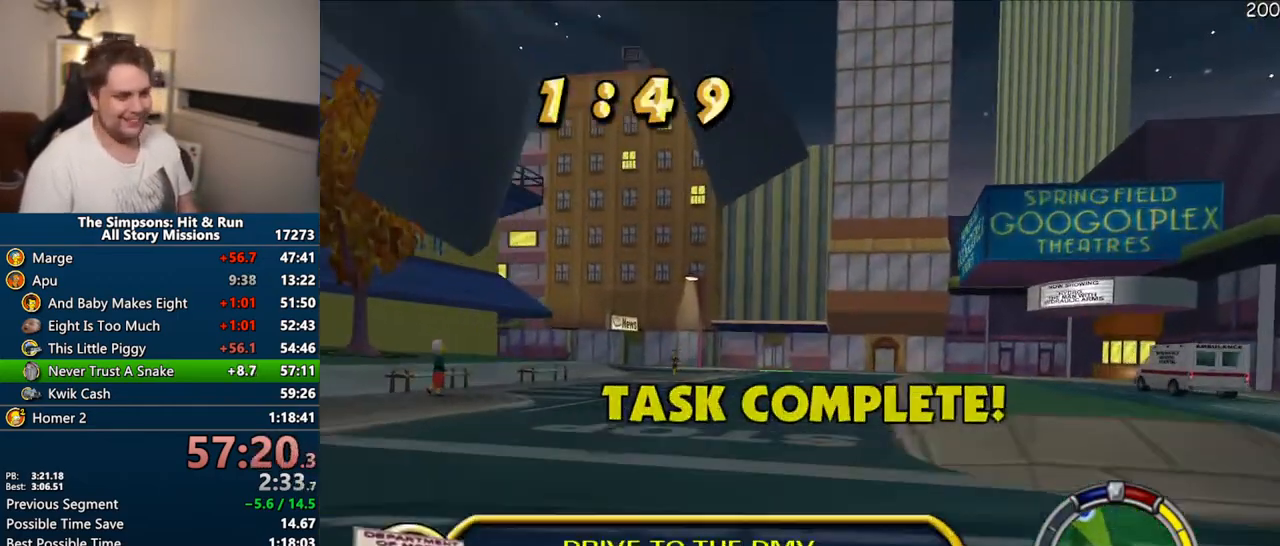
Gameplay with a controller (PlayStation layout); each line is a JSON object with the inputs held at the frame after it (dt_ms = milliseconds from this image to that frame). "events" lists button and stick changes between this image and that frame as [ms after this image, input, new state], when the widget could be followed in between. Not read: L3 R3.
{"dt_ms": 1000, "buttons": ["CROSS"], "left_stick": "center", "right_stick": "center"}
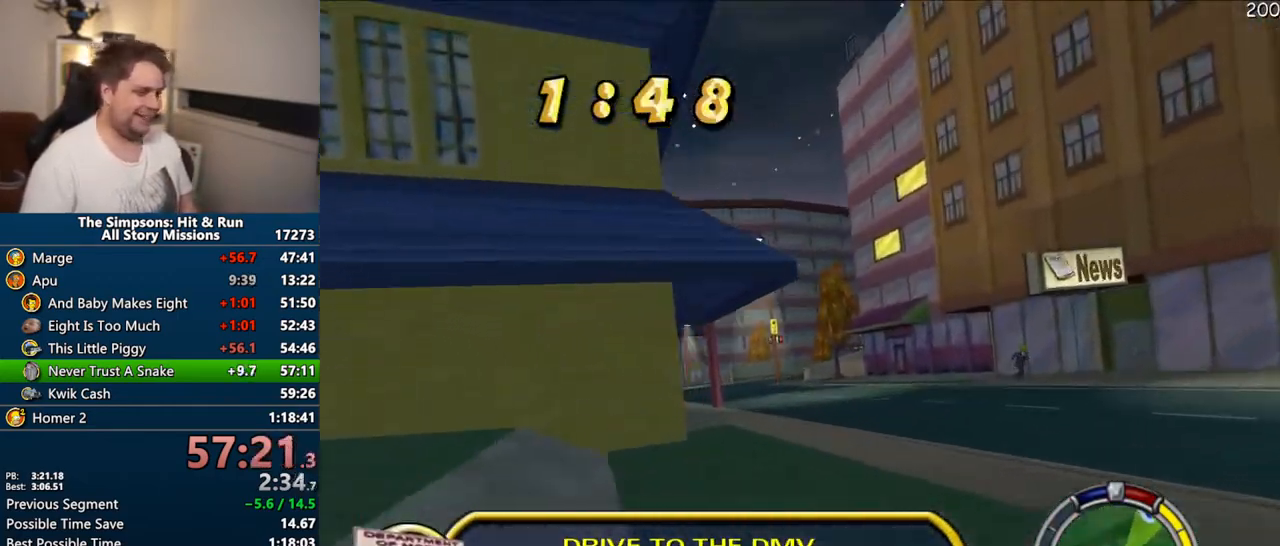
{"dt_ms": 500, "buttons": ["CROSS"], "left_stick": "center", "right_stick": "center", "events": []}
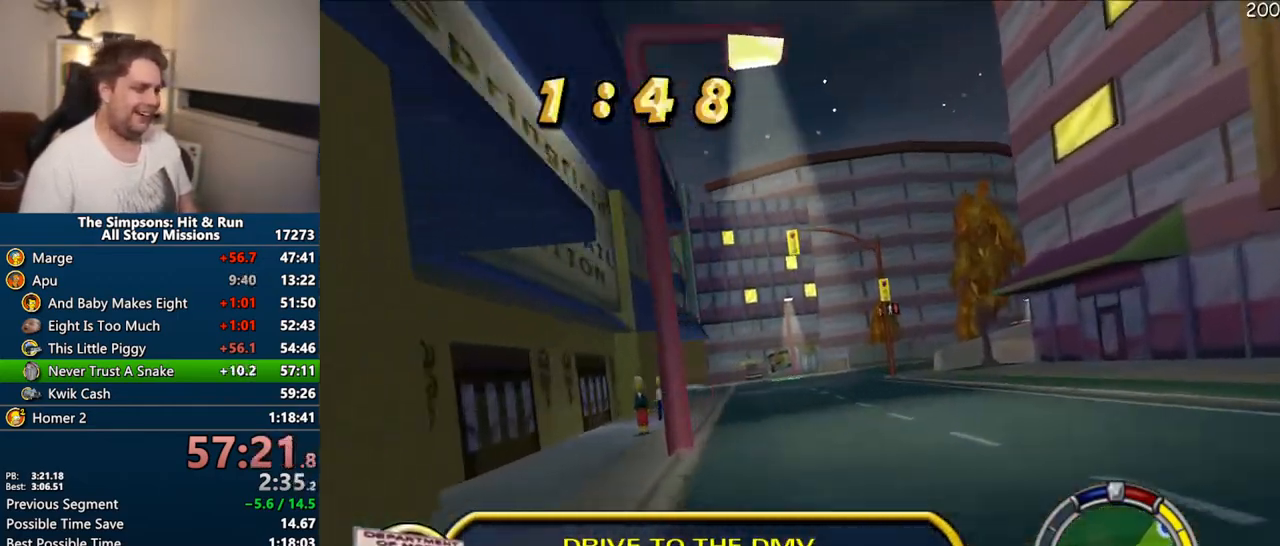
{"dt_ms": 500, "buttons": ["CROSS"], "left_stick": "center", "right_stick": "center", "events": [[150, "left_stick", "right"], [450, "left_stick", "center"]]}
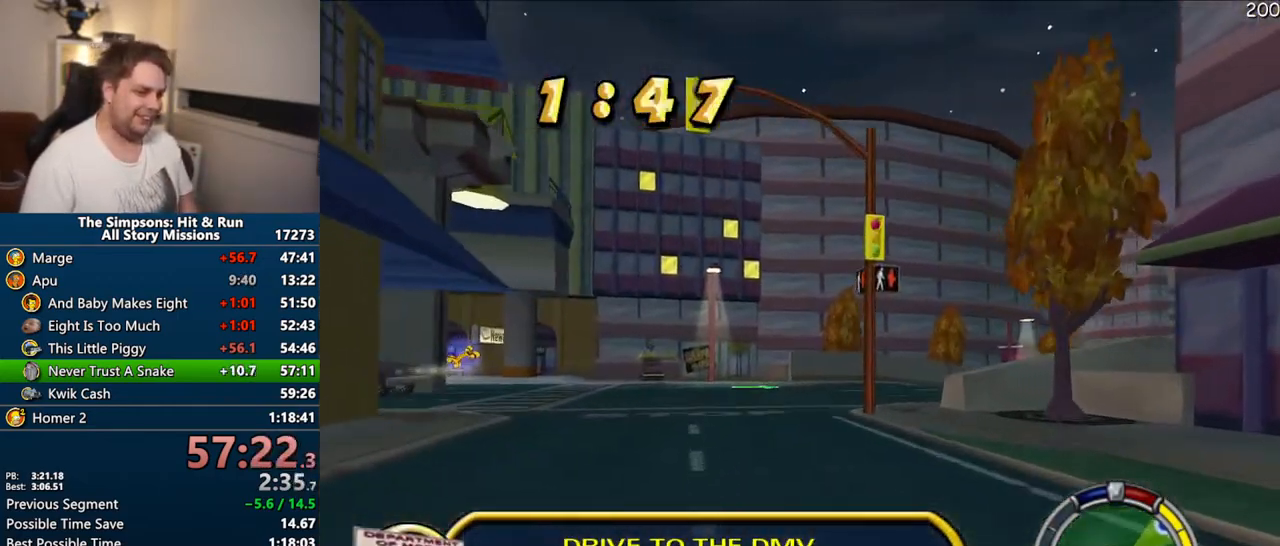
{"dt_ms": 500, "buttons": ["CIRCLE"], "left_stick": "right", "right_stick": "center", "events": [[17, "left_stick", "right"], [433, "CROSS", "up"], [500, "CIRCLE", "down"]]}
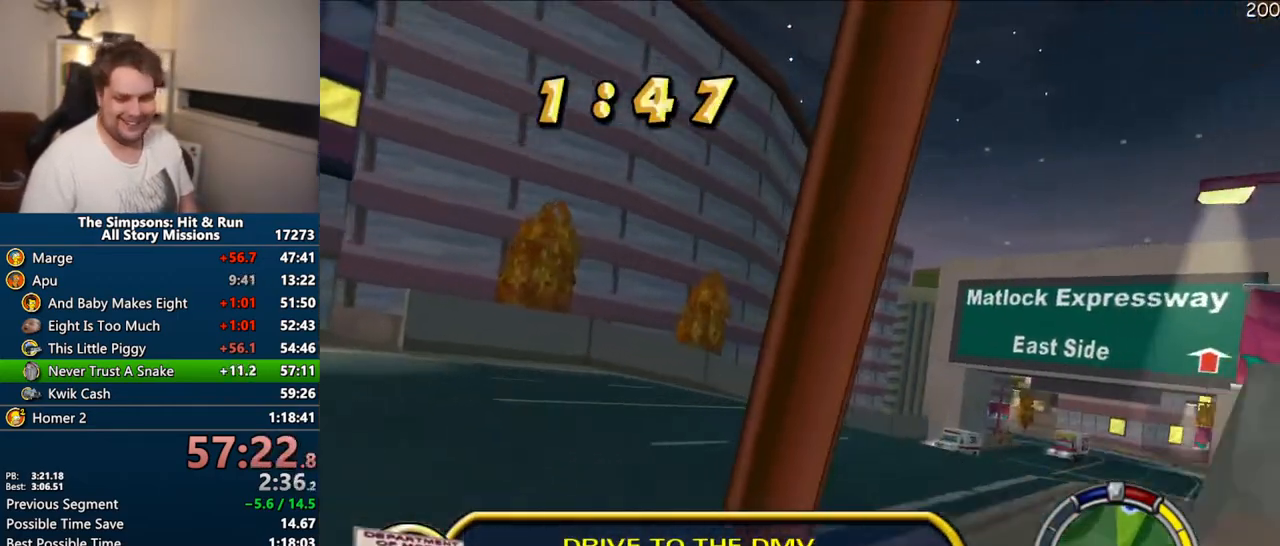
{"dt_ms": 500, "buttons": ["CROSS"], "left_stick": "right", "right_stick": "center", "events": [[100, "CIRCLE", "up"], [217, "CROSS", "down"]]}
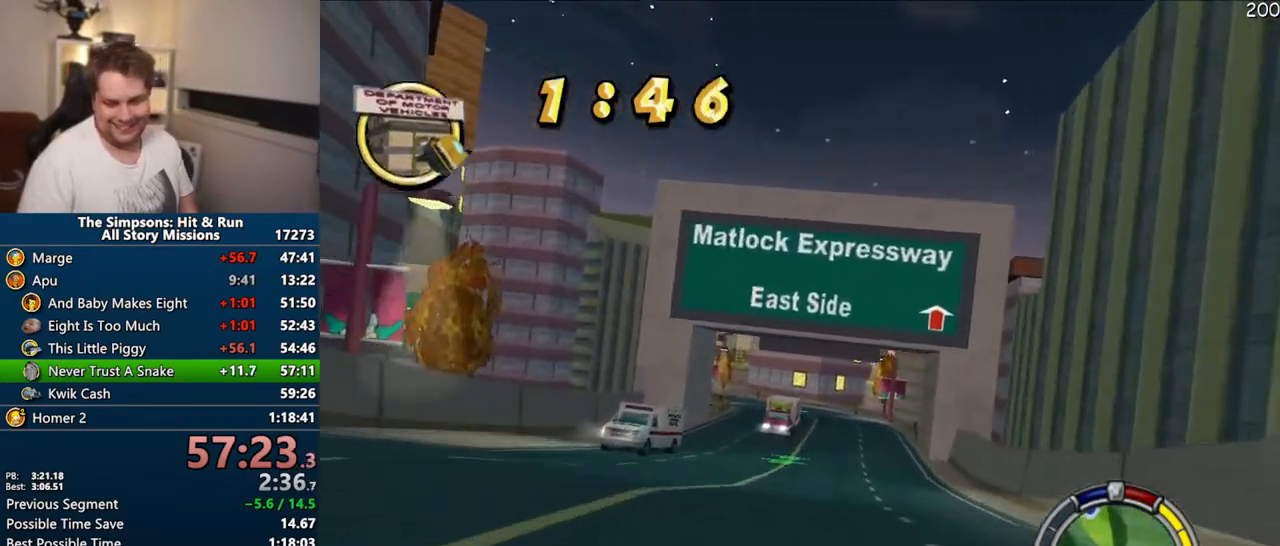
{"dt_ms": 500, "buttons": ["CROSS"], "left_stick": "center", "right_stick": "center", "events": [[17, "left_stick", "center"]]}
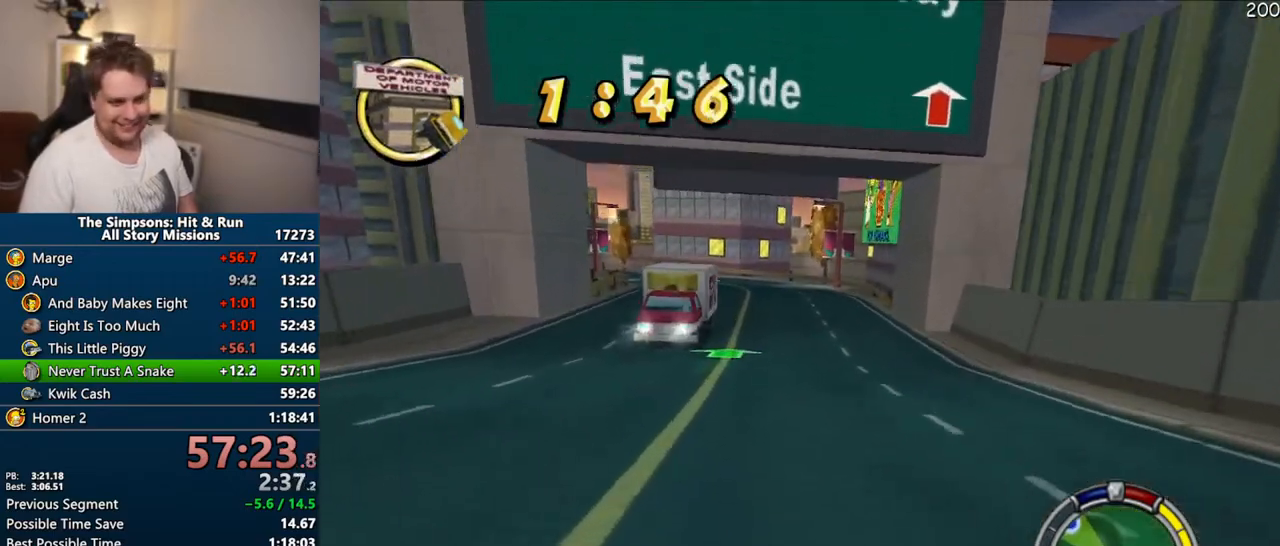
{"dt_ms": 500, "buttons": ["CROSS"], "left_stick": "center", "right_stick": "down", "events": [[150, "left_stick", "right"], [233, "left_stick", "center"], [350, "right_stick", "down"]]}
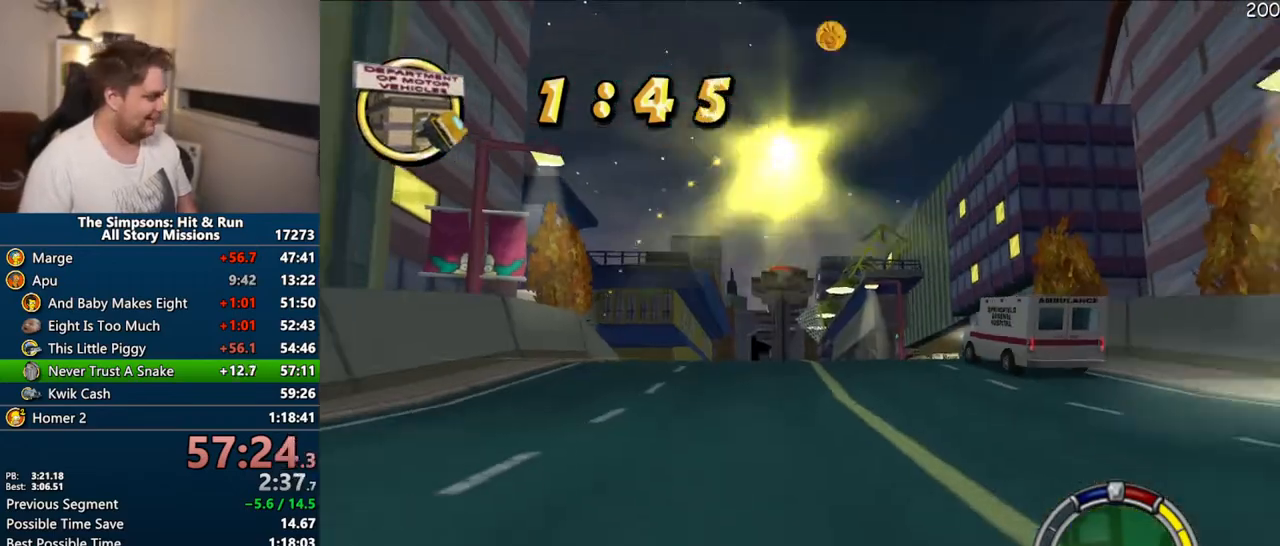
{"dt_ms": 1000, "buttons": ["CROSS"], "left_stick": "center", "right_stick": "center"}
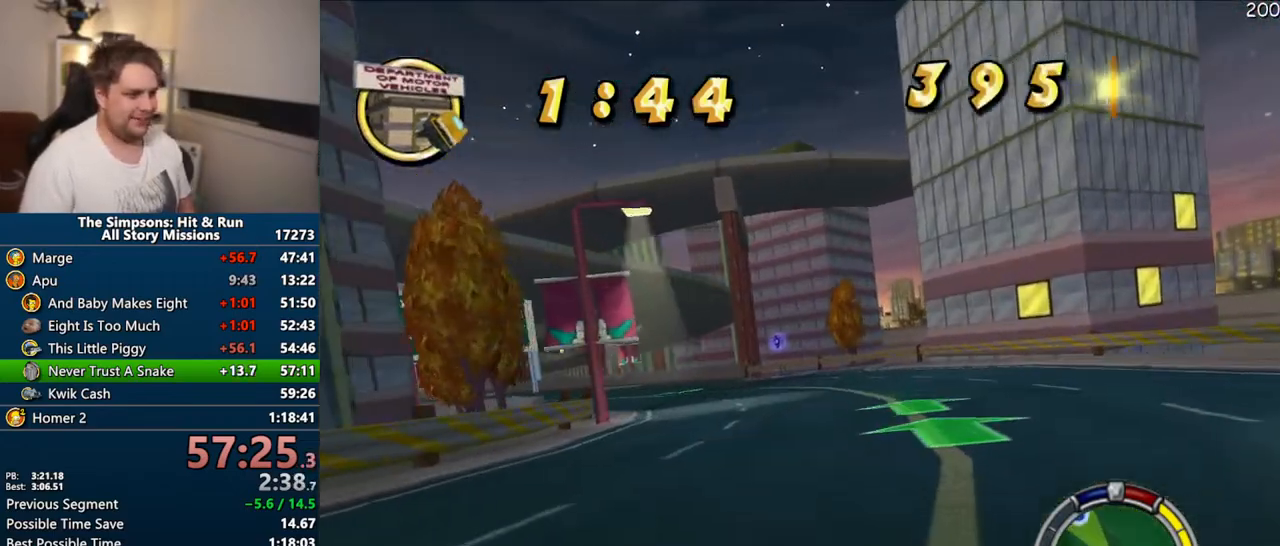
{"dt_ms": 500, "buttons": ["CROSS"], "left_stick": "center", "right_stick": "center", "events": []}
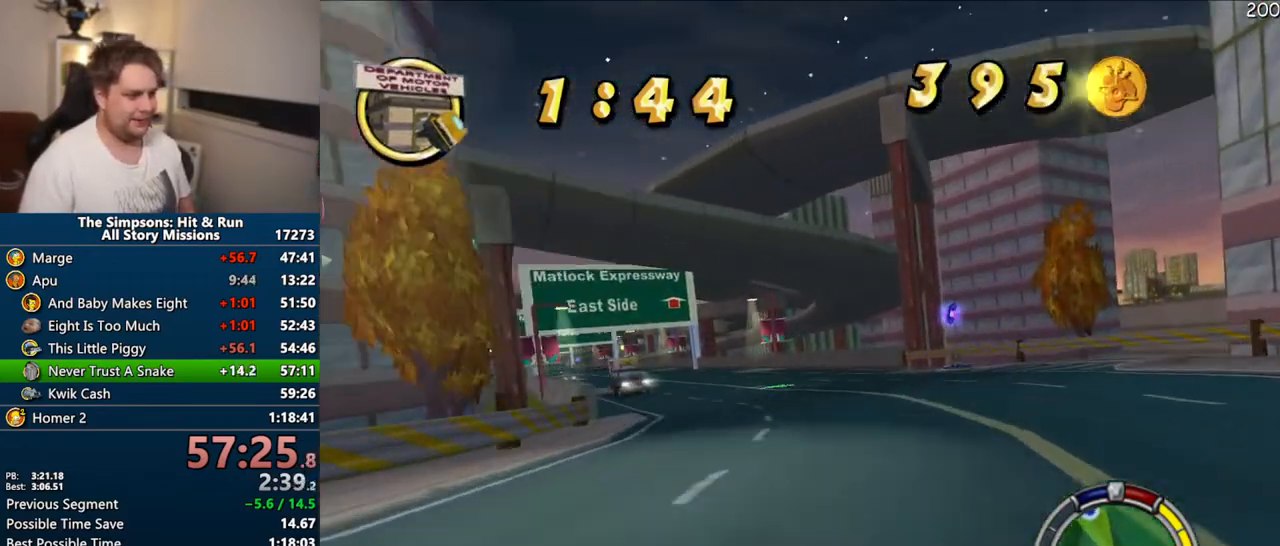
{"dt_ms": 500, "buttons": ["CROSS"], "left_stick": "center", "right_stick": "center", "events": [[233, "left_stick", "left"], [450, "left_stick", "center"]]}
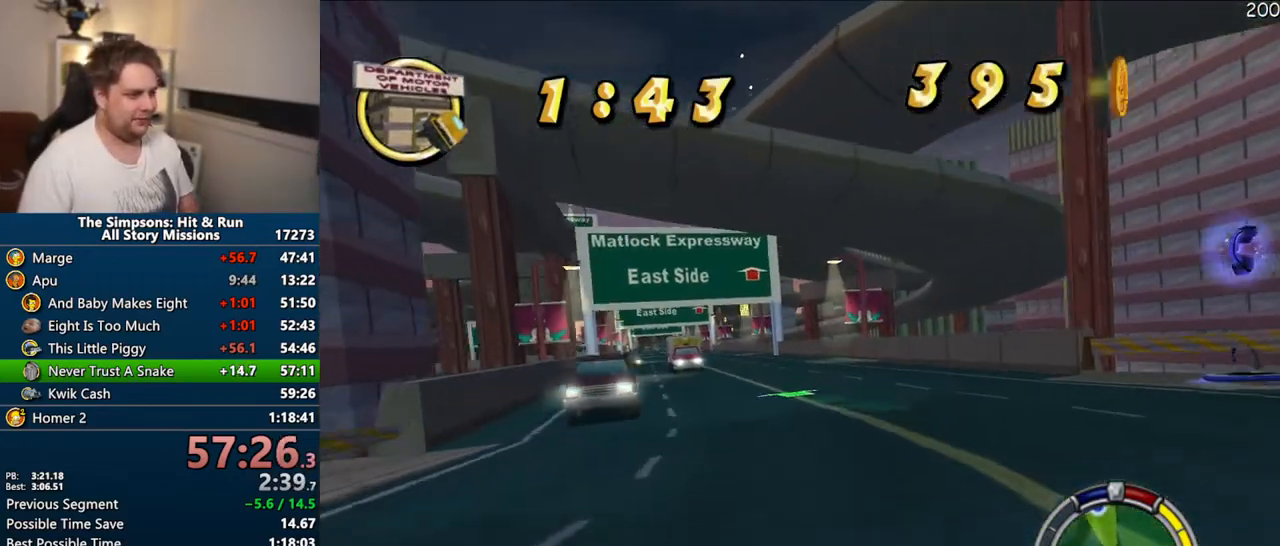
{"dt_ms": 500, "buttons": ["CROSS"], "left_stick": "center", "right_stick": "center"}
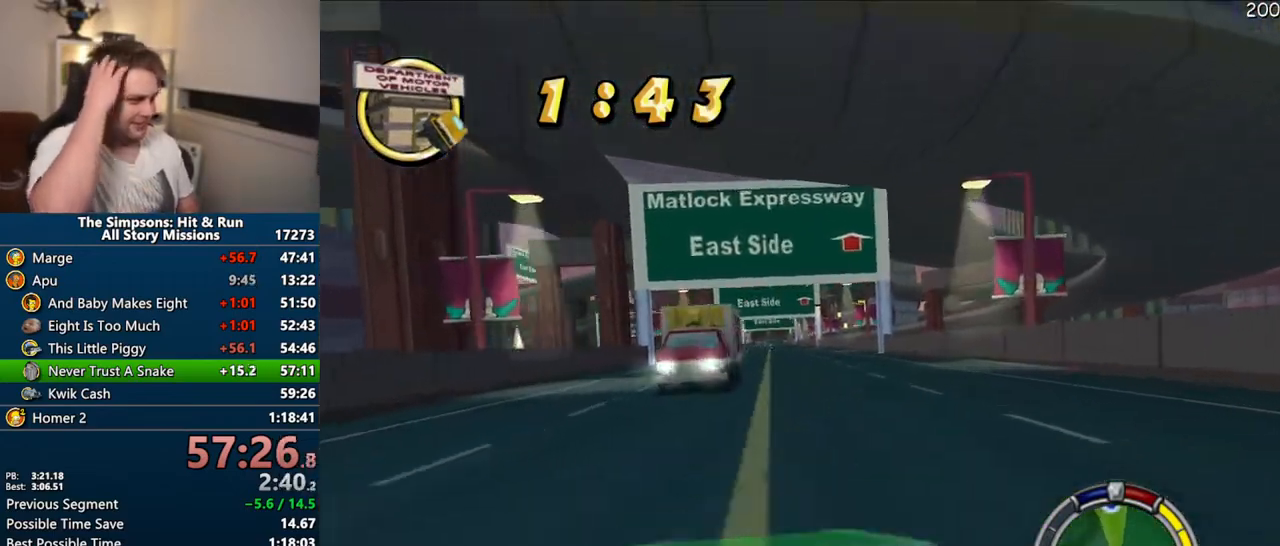
{"dt_ms": 500, "buttons": ["CROSS"], "left_stick": "center", "right_stick": "center", "events": []}
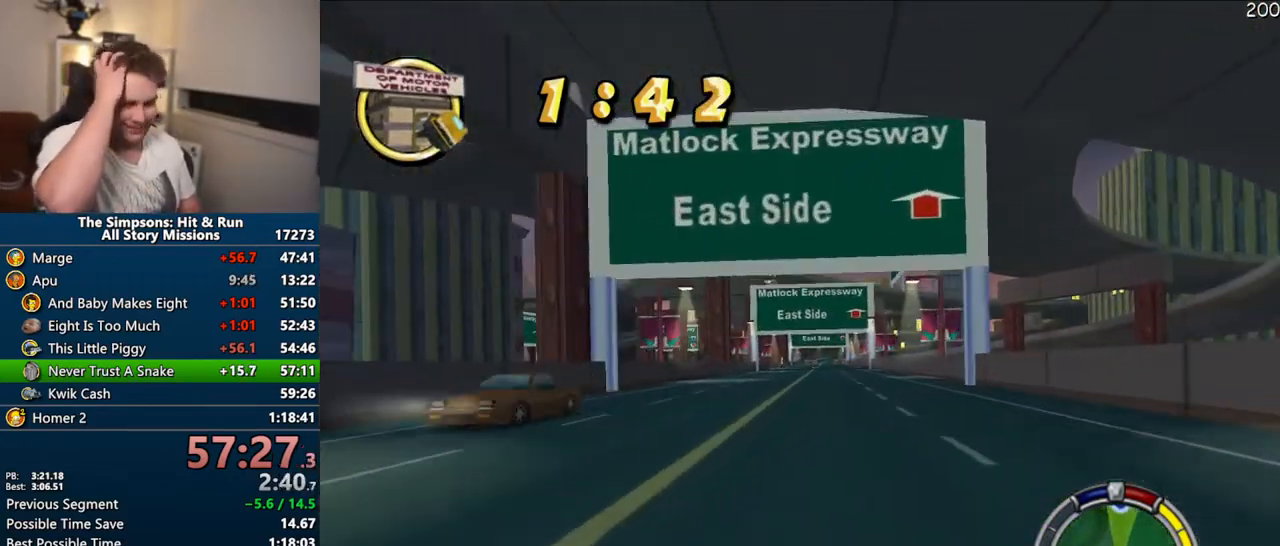
{"dt_ms": 500, "buttons": ["CROSS"], "left_stick": "center", "right_stick": "center", "events": []}
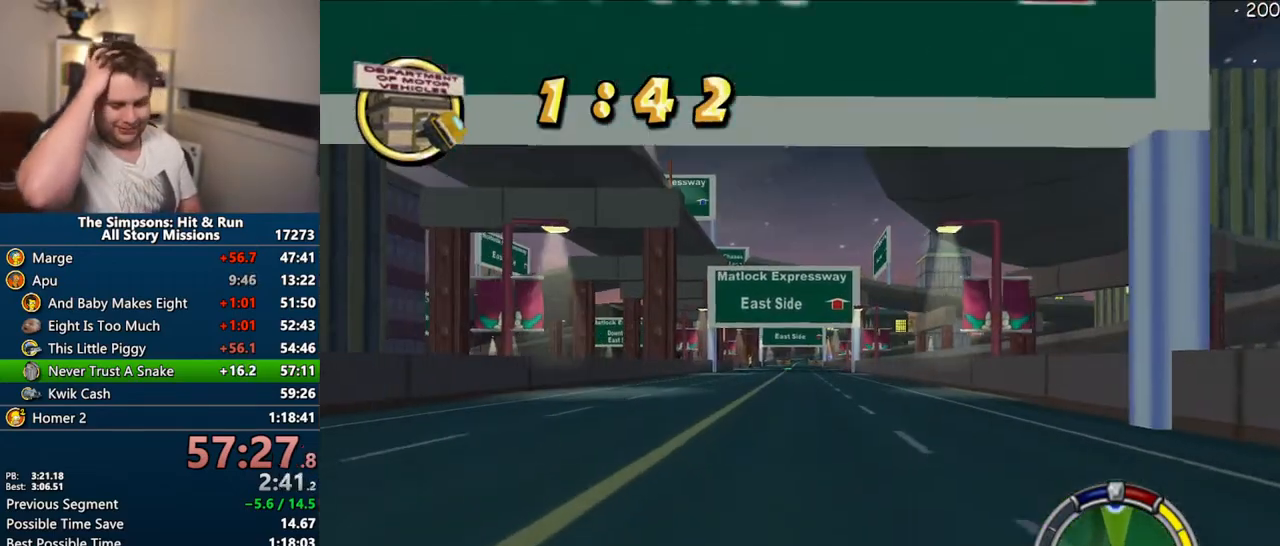
{"dt_ms": 500, "buttons": ["CROSS"], "left_stick": "center", "right_stick": "center", "events": []}
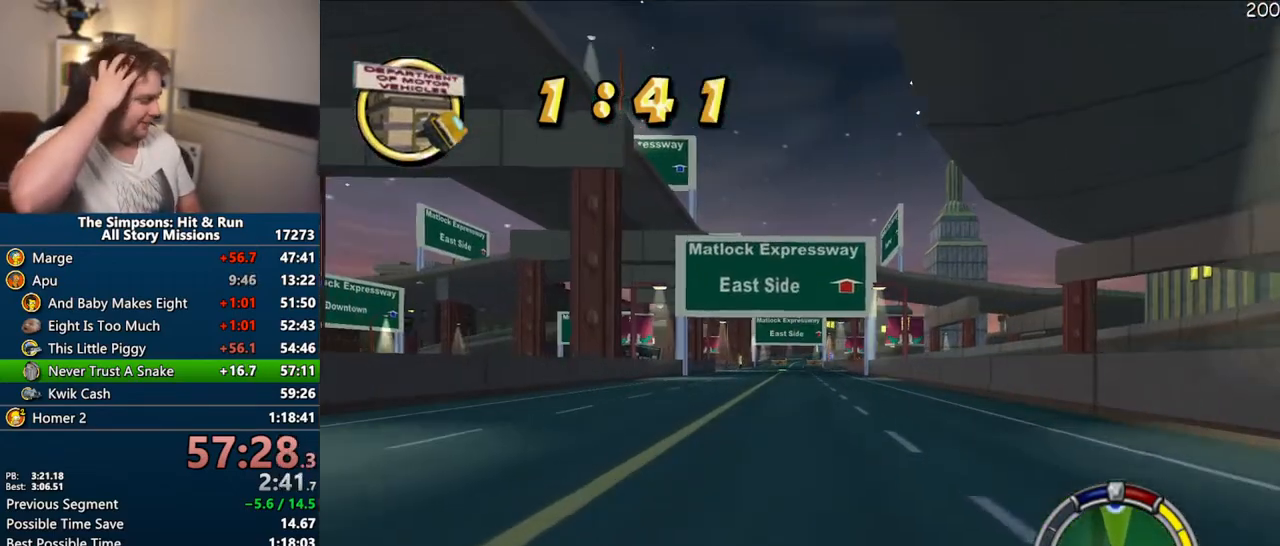
{"dt_ms": 500, "buttons": ["CROSS"], "left_stick": "center", "right_stick": "center", "events": []}
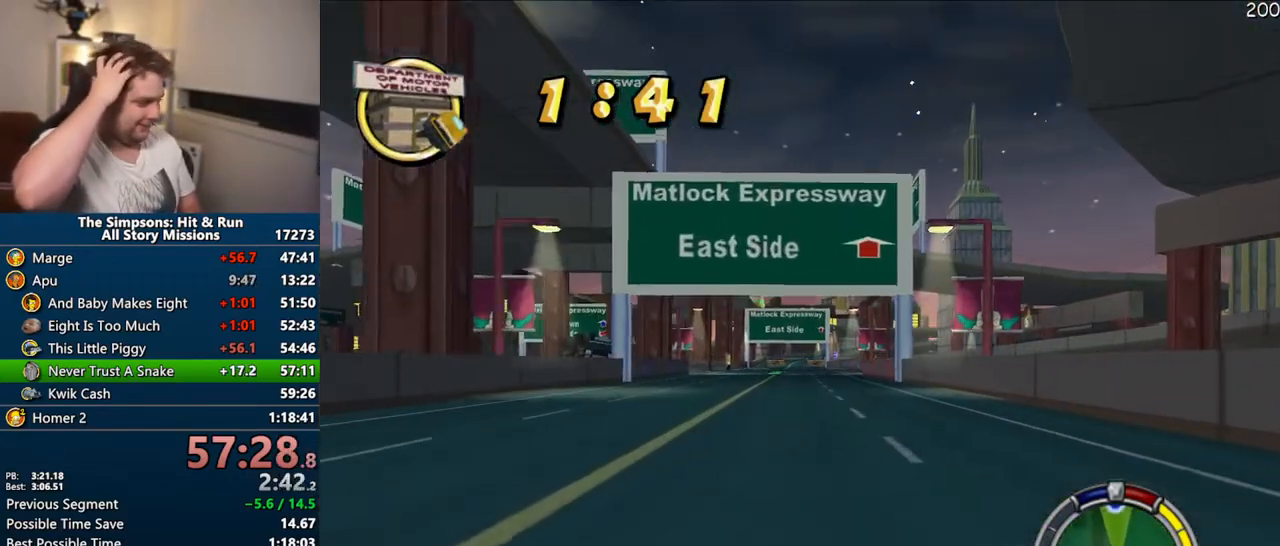
{"dt_ms": 500, "buttons": ["CROSS"], "left_stick": "center", "right_stick": "center"}
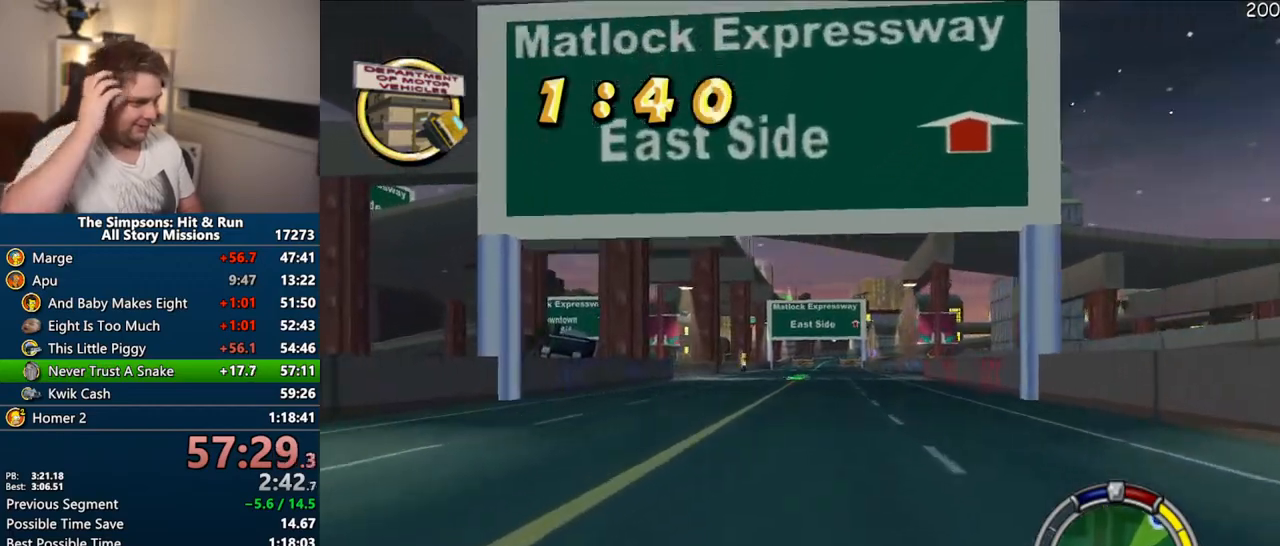
{"dt_ms": 500, "buttons": ["CROSS"], "left_stick": "center", "right_stick": "center", "events": []}
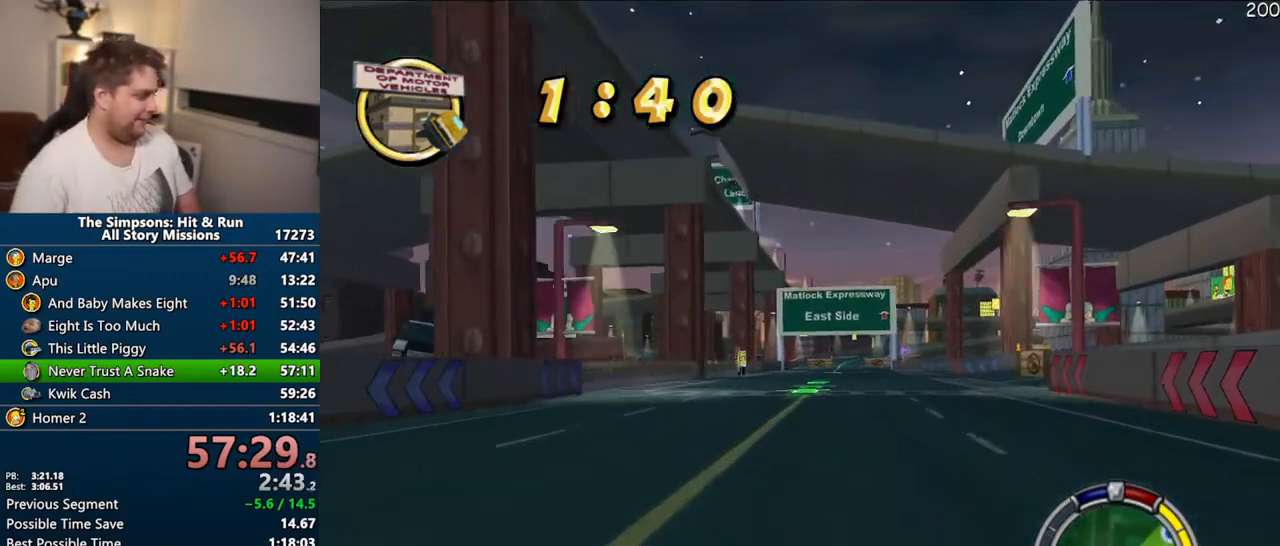
{"dt_ms": 500, "buttons": ["CROSS"], "left_stick": "center", "right_stick": "center", "events": [[117, "left_stick", "right"], [250, "left_stick", "center"]]}
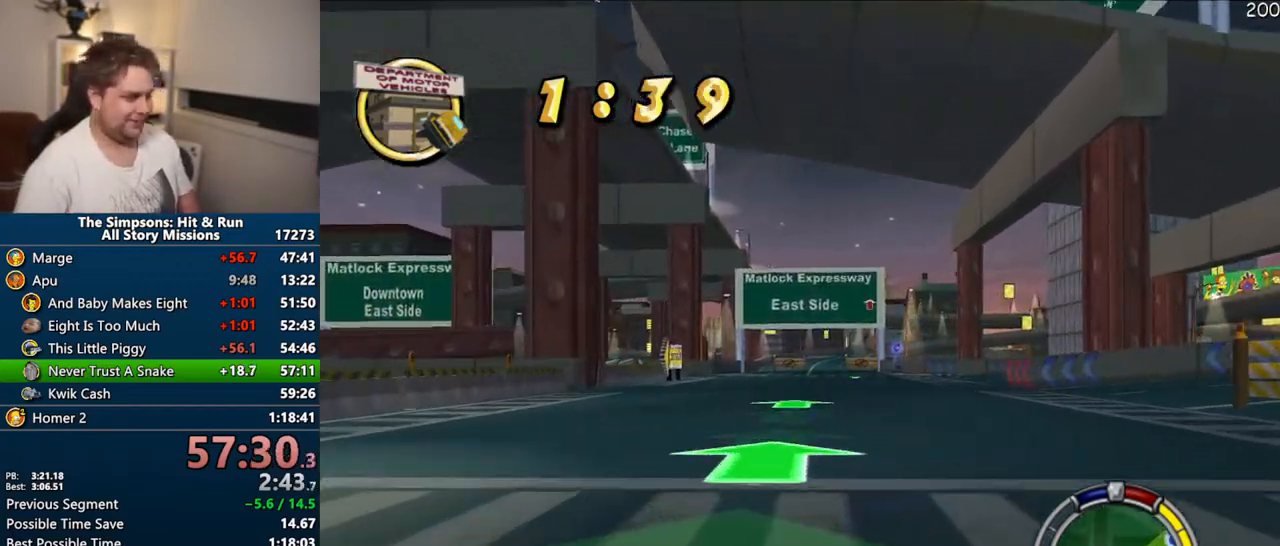
{"dt_ms": 500, "buttons": ["CROSS"], "left_stick": "center", "right_stick": "center", "events": [[300, "left_stick", "right"], [417, "left_stick", "center"]]}
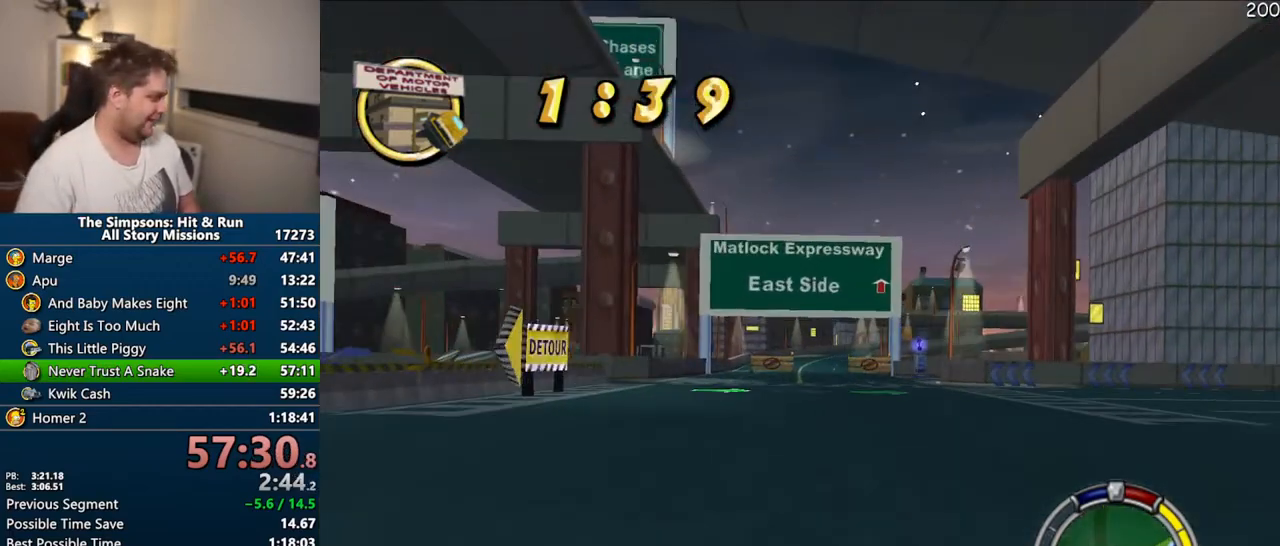
{"dt_ms": 500, "buttons": ["CROSS"], "left_stick": "center", "right_stick": "center", "events": []}
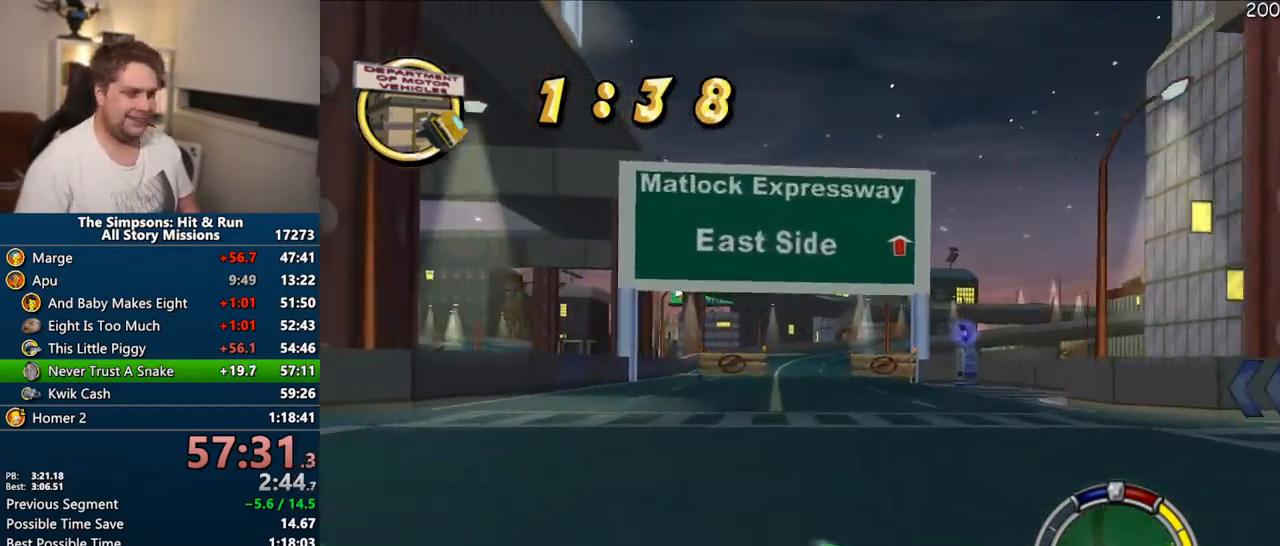
{"dt_ms": 500, "buttons": ["CROSS"], "left_stick": "center", "right_stick": "center", "events": []}
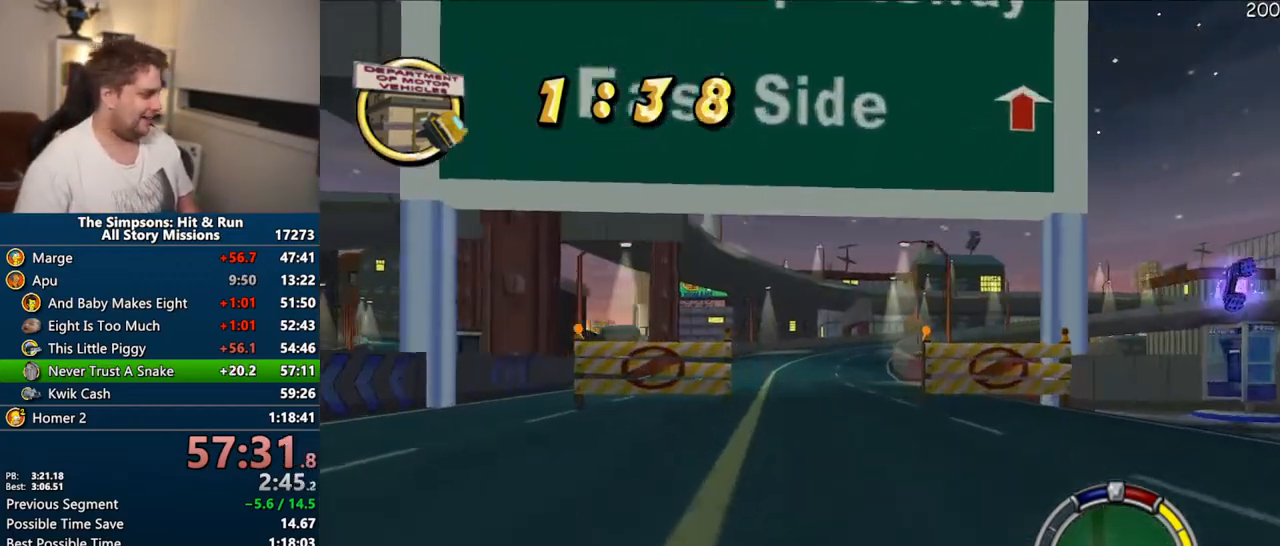
{"dt_ms": 500, "buttons": ["CROSS"], "left_stick": "center", "right_stick": "center", "events": [[150, "left_stick", "right"], [433, "left_stick", "center"]]}
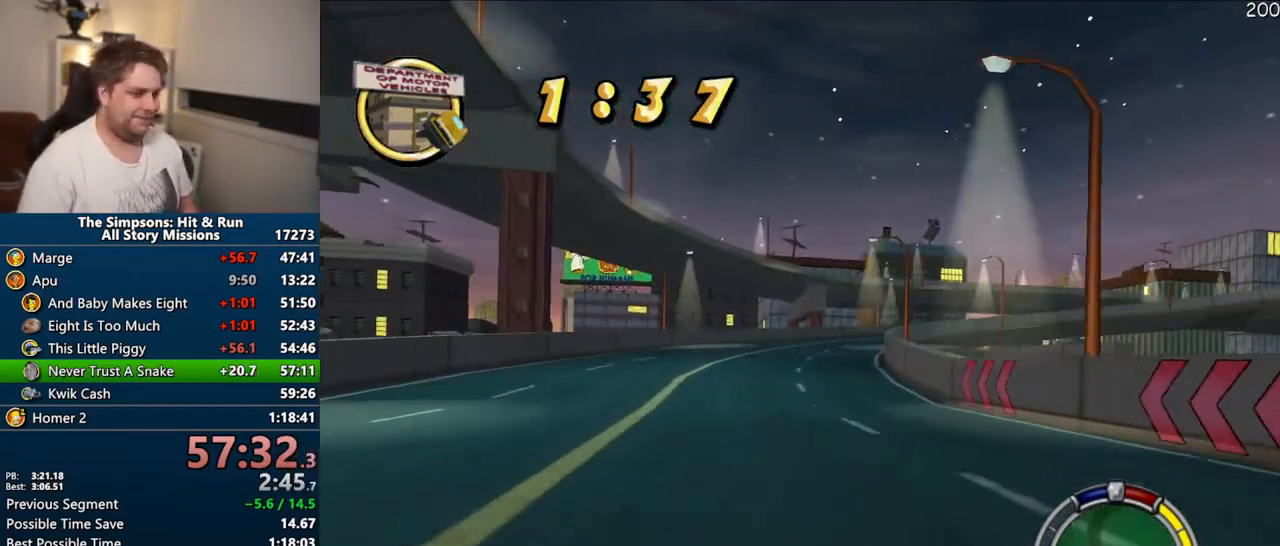
{"dt_ms": 500, "buttons": ["CROSS"], "left_stick": "right", "right_stick": "center", "events": [[100, "left_stick", "right"], [283, "left_stick", "center"], [483, "left_stick", "right"]]}
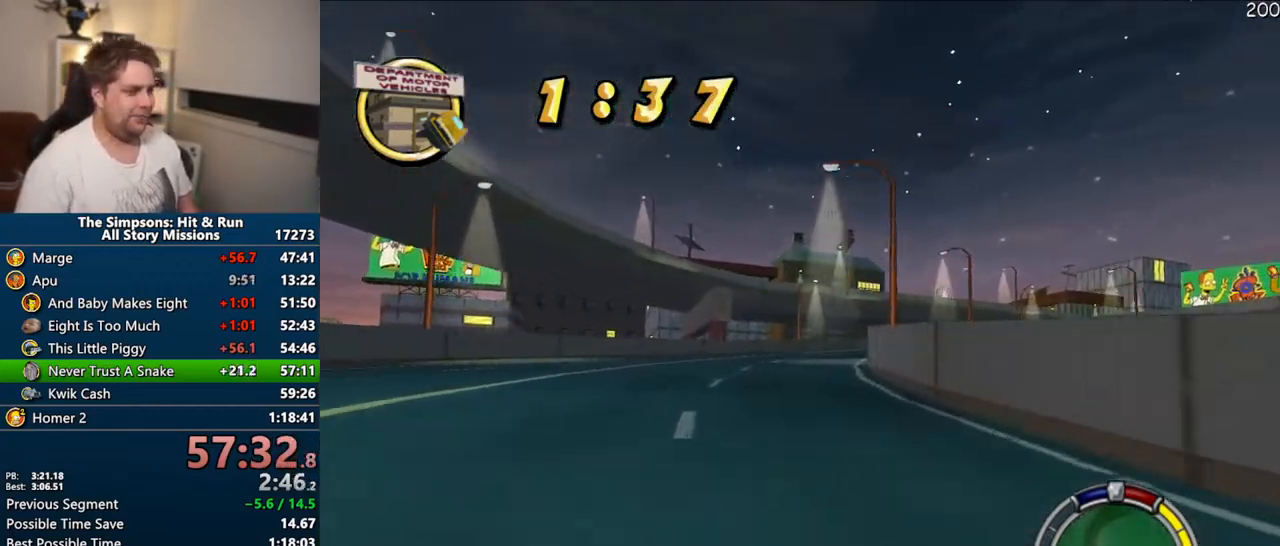
{"dt_ms": 500, "buttons": ["CROSS"], "left_stick": "right", "right_stick": "center", "events": [[350, "left_stick", "center"], [433, "left_stick", "right"]]}
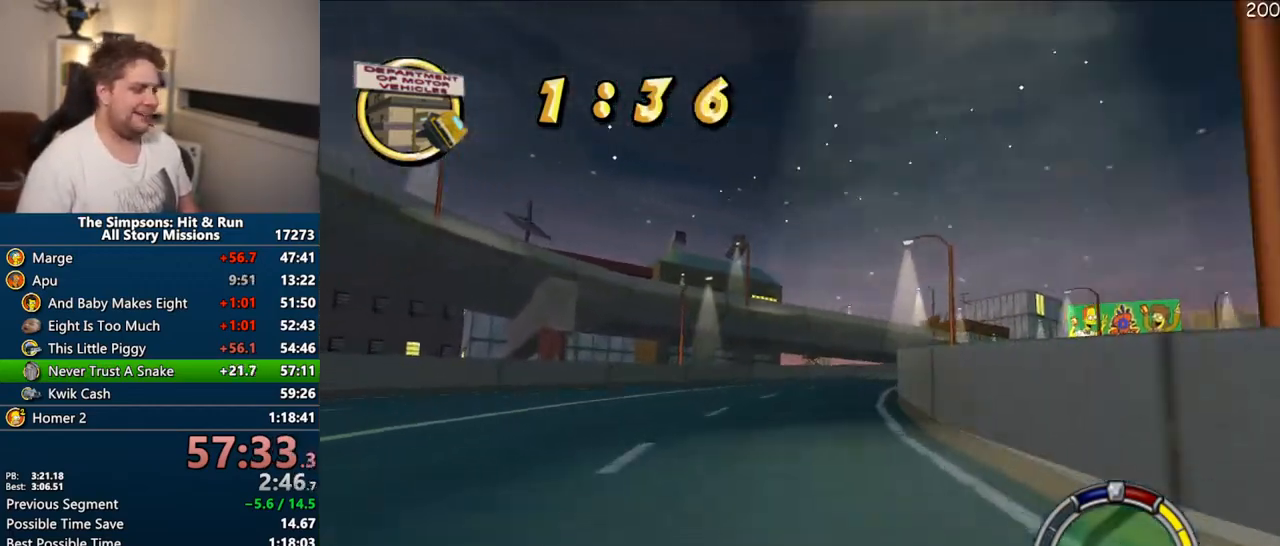
{"dt_ms": 500, "buttons": ["CROSS"], "left_stick": "right", "right_stick": "center", "events": [[350, "left_stick", "center"], [467, "left_stick", "right"]]}
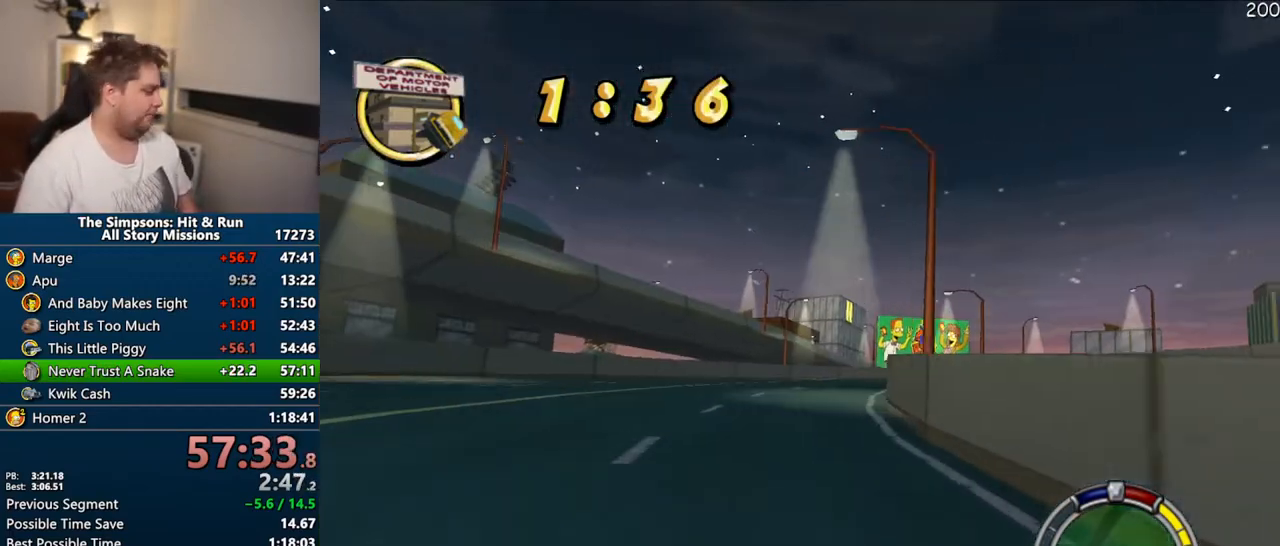
{"dt_ms": 500, "buttons": ["CROSS"], "left_stick": "right", "right_stick": "center", "events": [[267, "left_stick", "center"], [400, "left_stick", "right"]]}
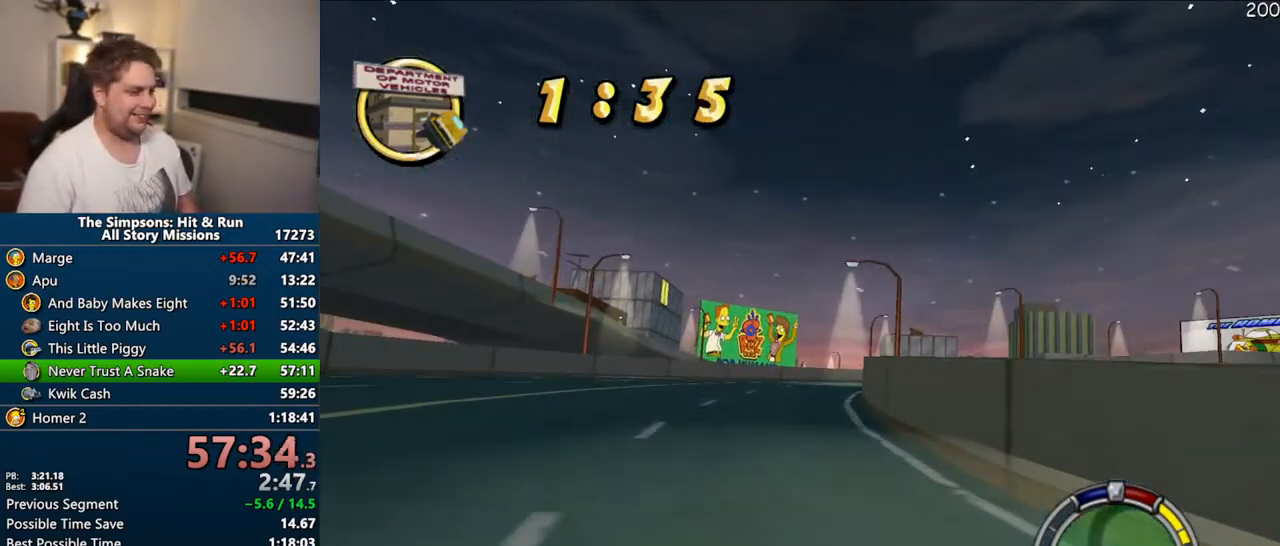
{"dt_ms": 500, "buttons": ["CROSS"], "left_stick": "right", "right_stick": "center", "events": [[17, "left_stick", "center"], [250, "left_stick", "right"], [417, "left_stick", "center"], [500, "left_stick", "right"]]}
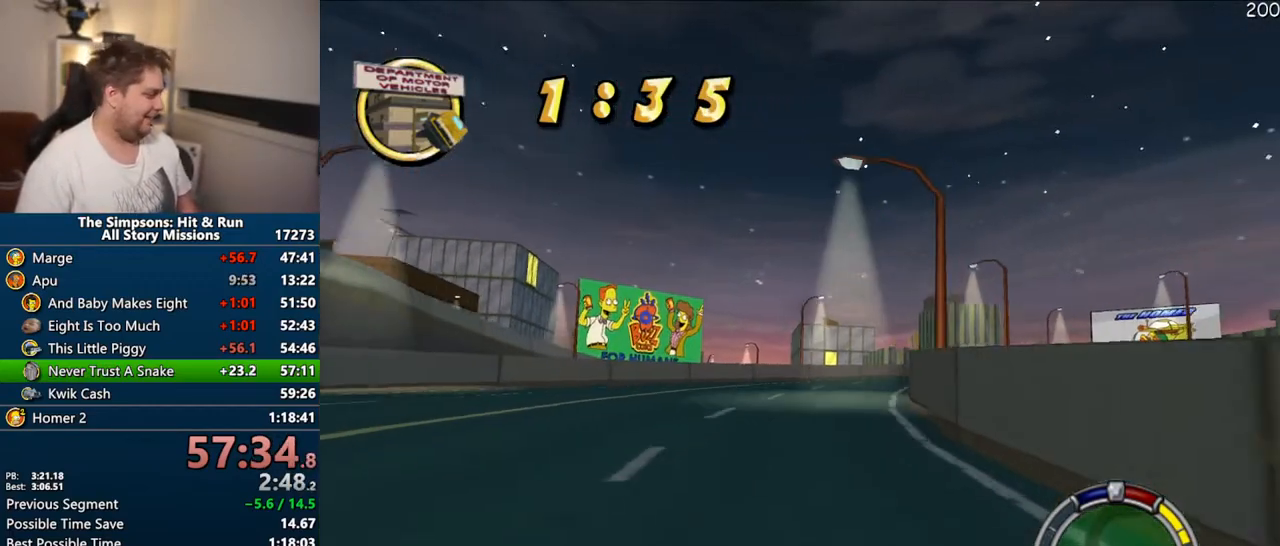
{"dt_ms": 500, "buttons": ["CROSS"], "left_stick": "right", "right_stick": "center", "events": [[283, "left_stick", "center"], [417, "left_stick", "right"]]}
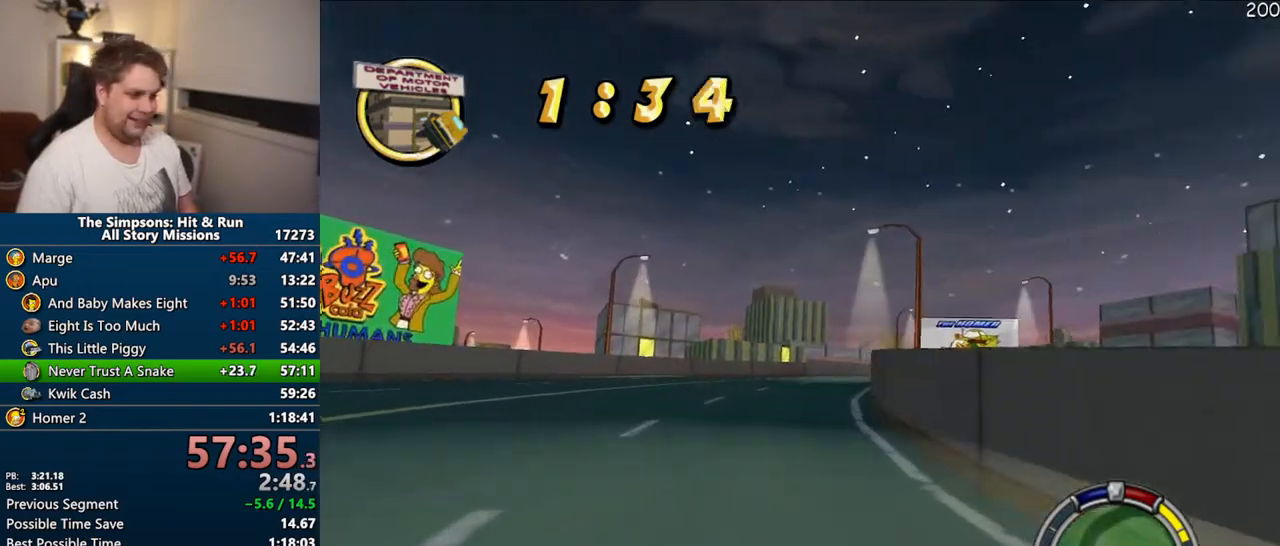
{"dt_ms": 500, "buttons": ["CROSS"], "left_stick": "center", "right_stick": "center", "events": [[50, "left_stick", "center"], [150, "left_stick", "right"], [267, "left_stick", "center"]]}
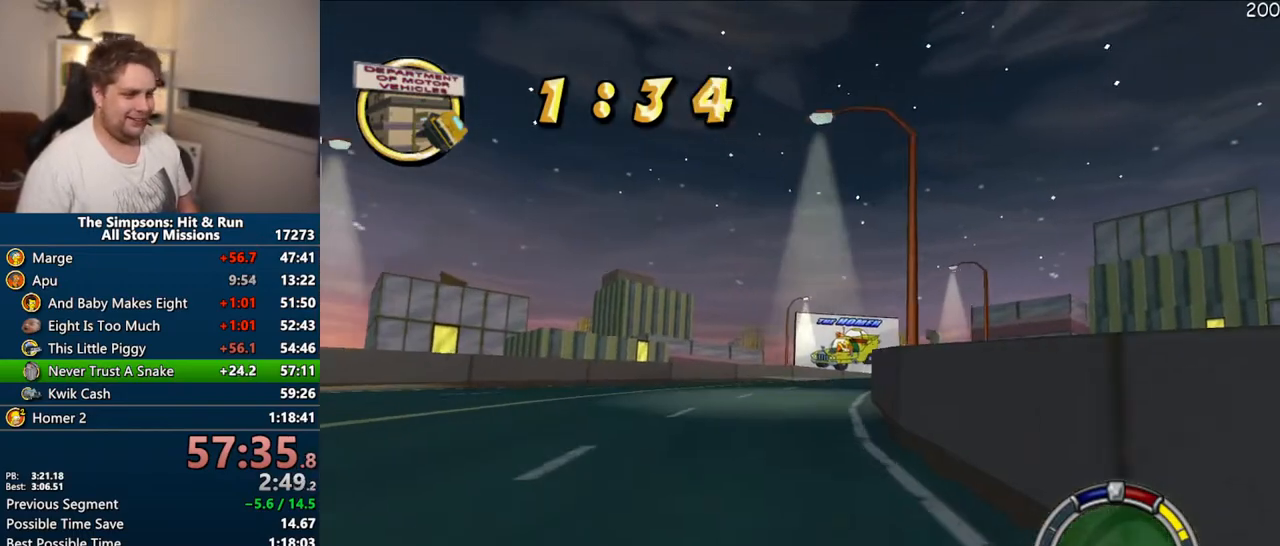
{"dt_ms": 500, "buttons": ["CROSS"], "left_stick": "center", "right_stick": "center", "events": [[100, "left_stick", "right"], [483, "left_stick", "center"]]}
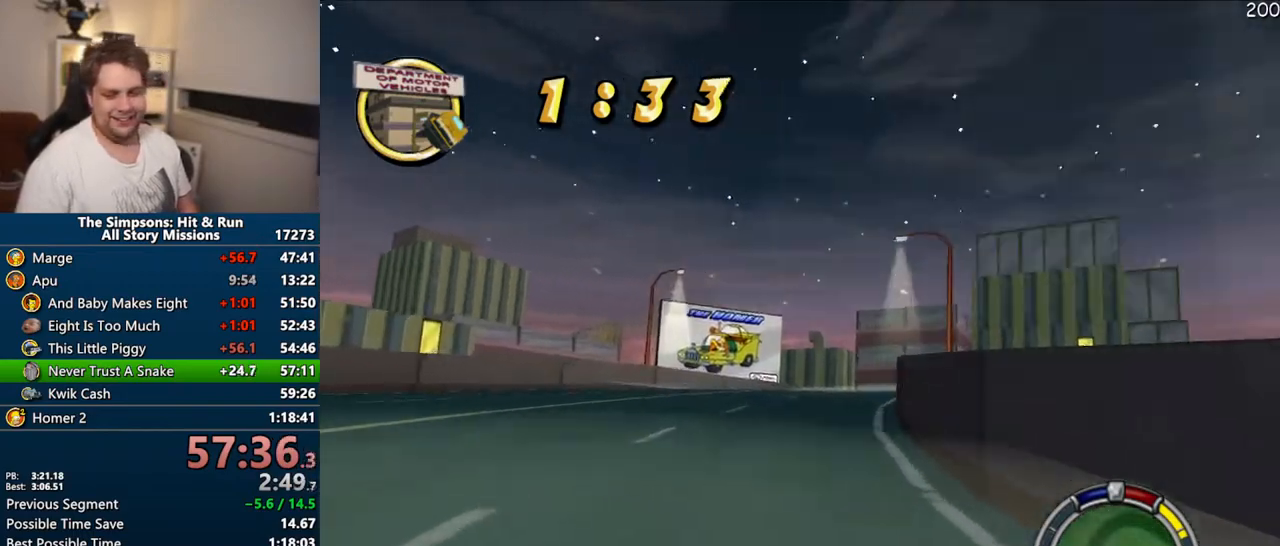
{"dt_ms": 500, "buttons": ["CROSS"], "left_stick": "center", "right_stick": "center", "events": [[100, "left_stick", "right"], [367, "left_stick", "center"]]}